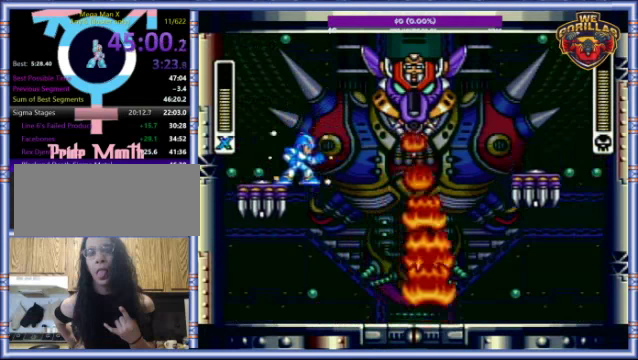
Gameplay with a controller (Nintendo layout); each line is a JSON object with the inputs held at the frame after it. "events" lists button and stick changes between this image and that frame as [ms after this image, input, new state], when the widget could be followed in between. Not read: B DPAD_DOWN L3 R3.
{"buttons": ["Y"], "events": []}
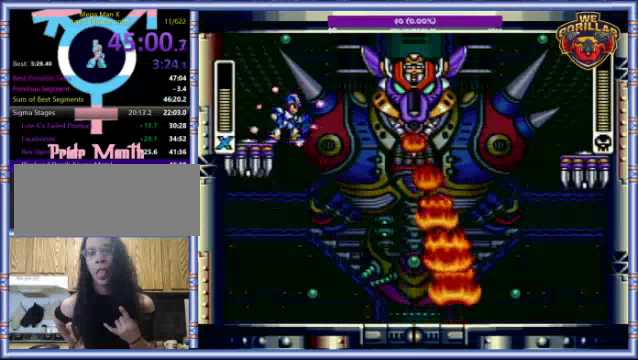
{"buttons": ["Y"], "events": [[67, "Y", "up"], [167, "Y", "down"]]}
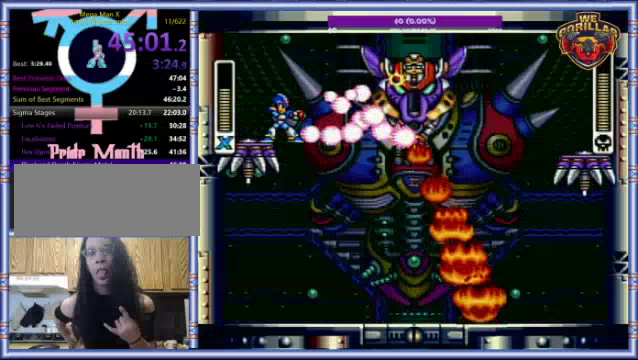
{"buttons": ["Y"], "events": []}
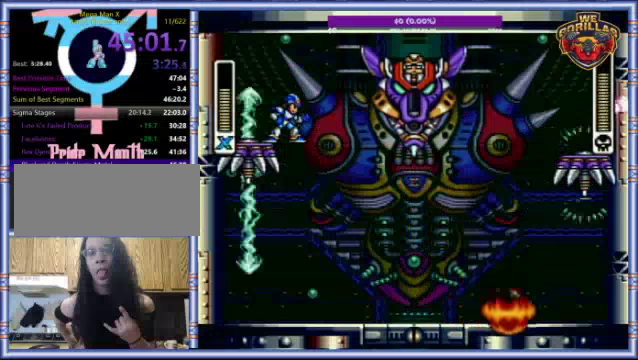
{"buttons": ["Y"], "events": []}
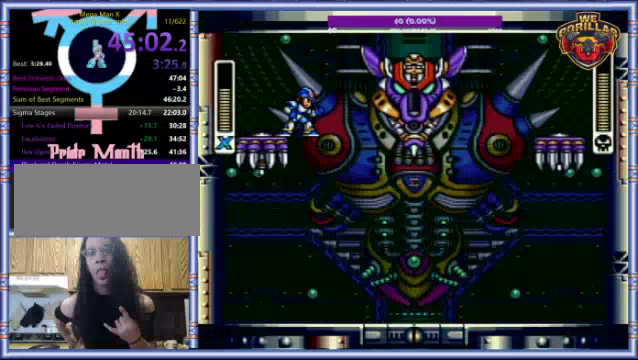
{"buttons": ["Y"], "events": []}
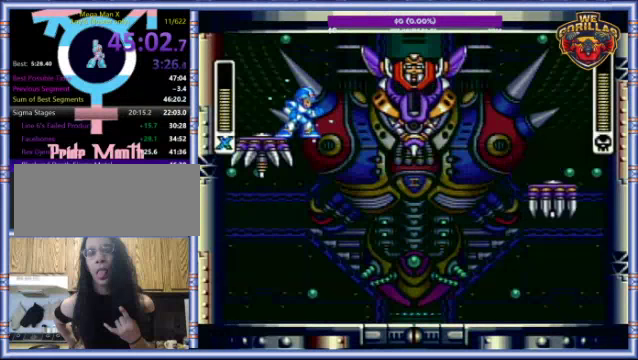
{"buttons": ["Y"], "events": []}
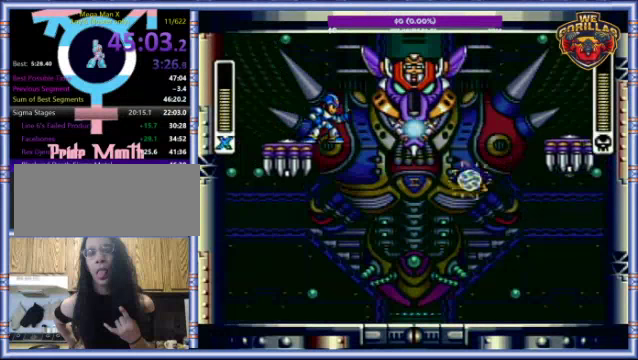
{"buttons": ["Y"], "events": []}
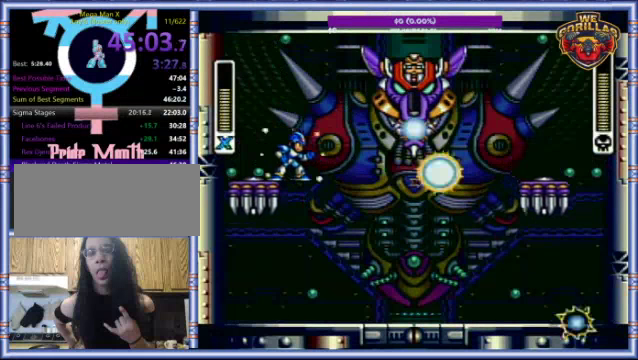
{"buttons": ["Y"], "events": []}
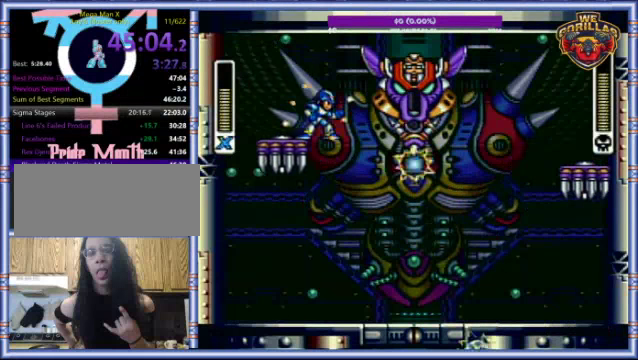
{"buttons": ["Y"], "events": []}
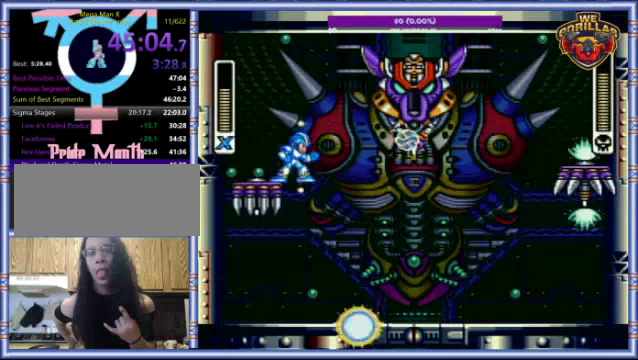
{"buttons": ["Y"], "events": []}
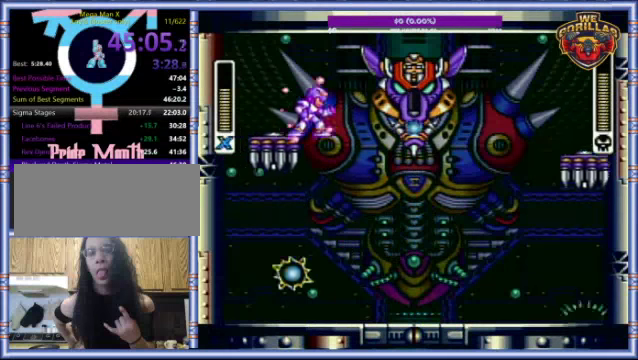
{"buttons": ["Y", "L1"], "events": [[467, "L1", "down"]]}
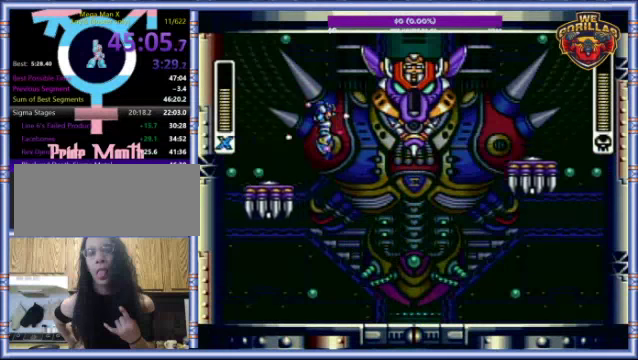
{"buttons": ["Y", "DPAD_UP", "DPAD_LEFT"], "events": [[100, "Y", "up"], [200, "Y", "down"], [233, "DPAD_LEFT", "down"], [233, "DPAD_UP", "down"], [333, "L1", "up"]]}
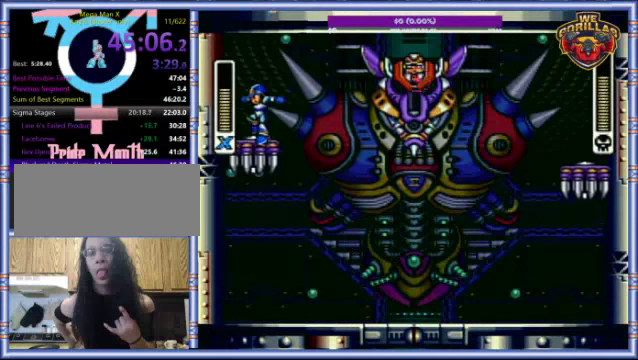
{"buttons": ["Y", "DPAD_RIGHT"], "events": [[67, "DPAD_LEFT", "up"], [67, "DPAD_UP", "up"], [200, "DPAD_RIGHT", "down"], [333, "DPAD_RIGHT", "up"], [500, "DPAD_RIGHT", "down"]]}
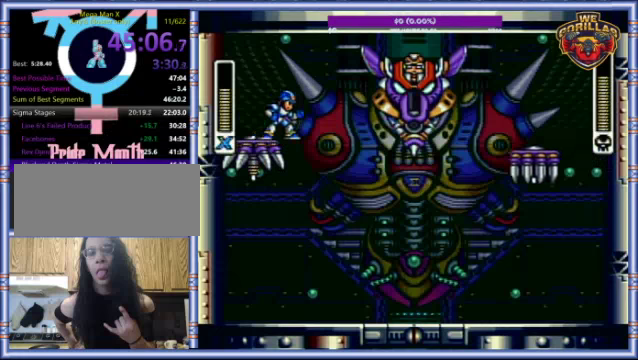
{"buttons": ["Y"], "events": [[133, "DPAD_RIGHT", "up"]]}
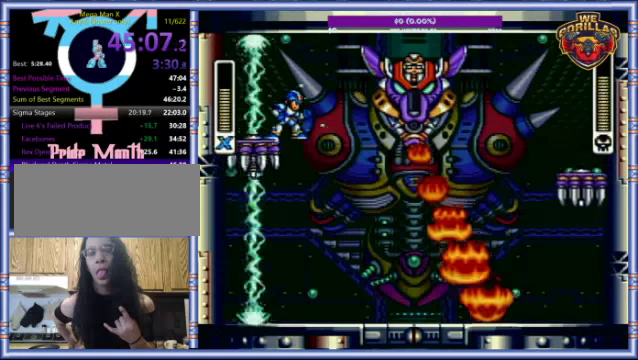
{"buttons": ["Y"], "events": []}
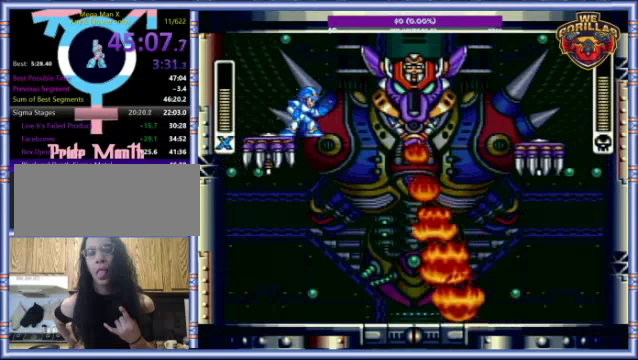
{"buttons": ["Y"], "events": []}
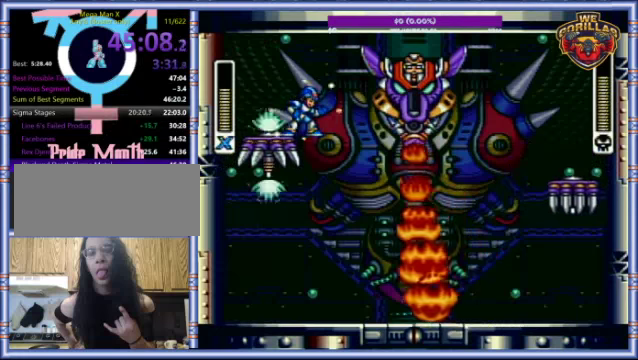
{"buttons": ["Y"], "events": []}
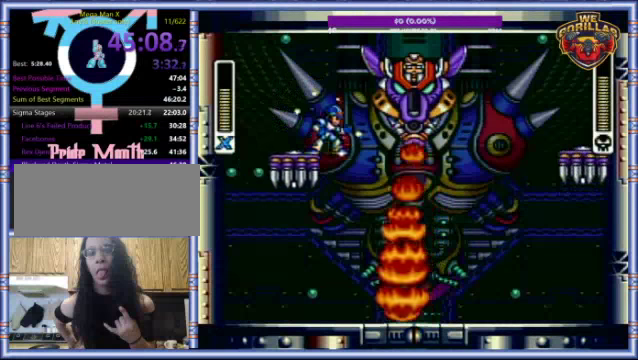
{"buttons": ["Y"], "events": []}
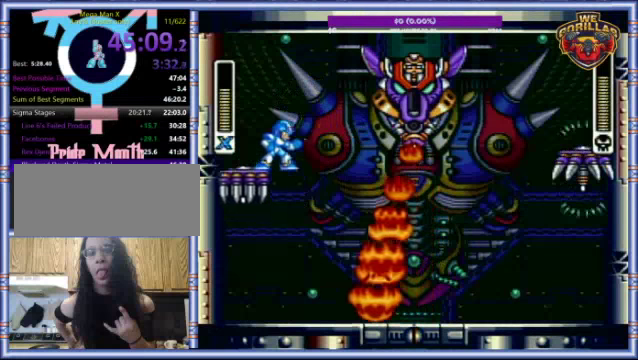
{"buttons": [], "events": [[400, "Y", "up"]]}
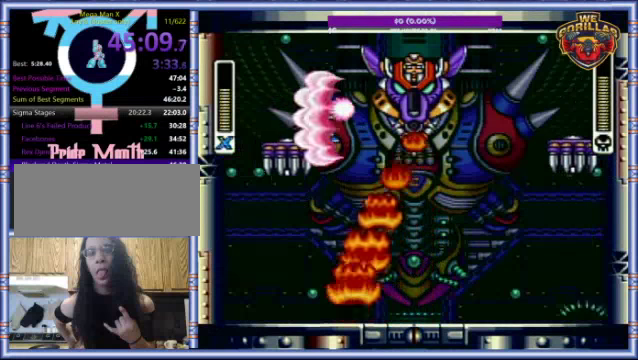
{"buttons": ["Y"], "events": [[33, "Y", "down"]]}
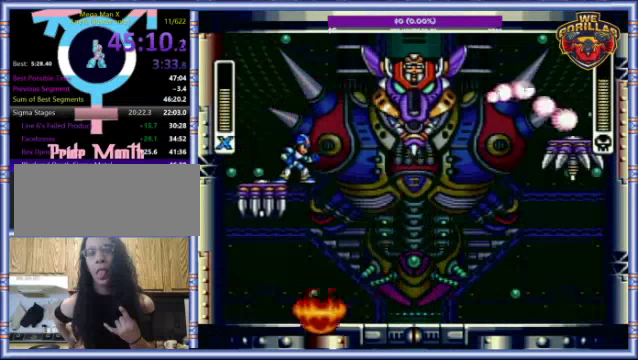
{"buttons": ["Y"], "events": []}
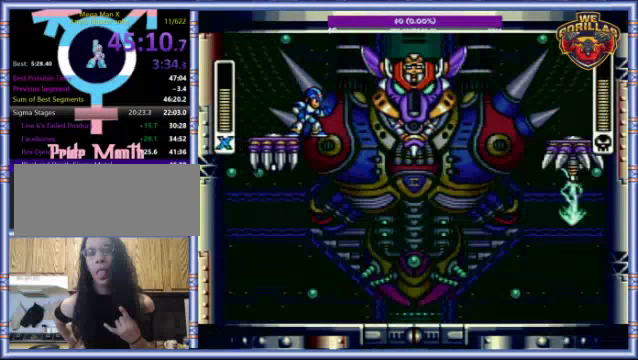
{"buttons": ["Y"], "events": []}
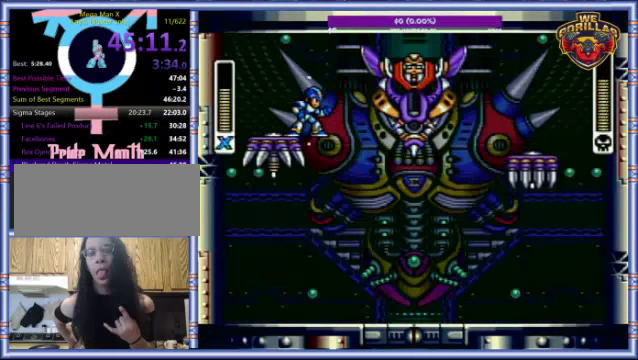
{"buttons": ["Y"], "events": []}
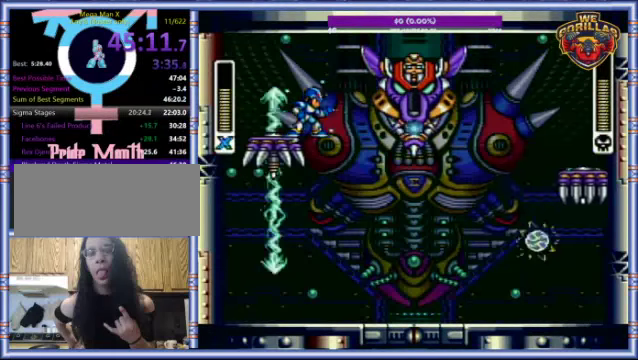
{"buttons": ["Y"], "events": []}
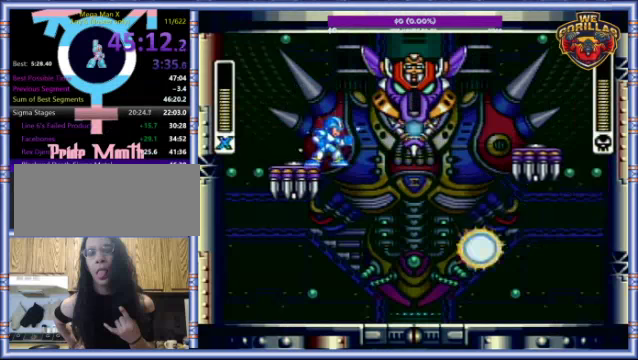
{"buttons": ["Y"], "events": []}
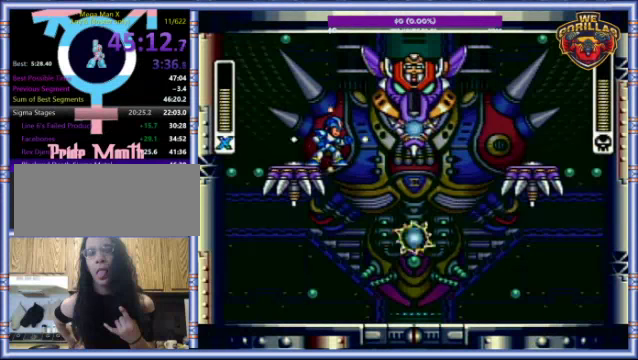
{"buttons": ["Y"], "events": []}
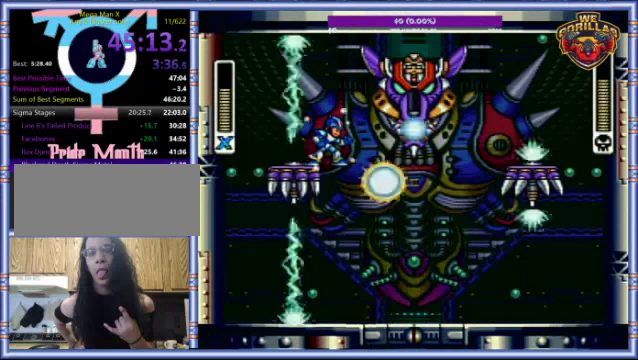
{"buttons": ["Y"], "events": []}
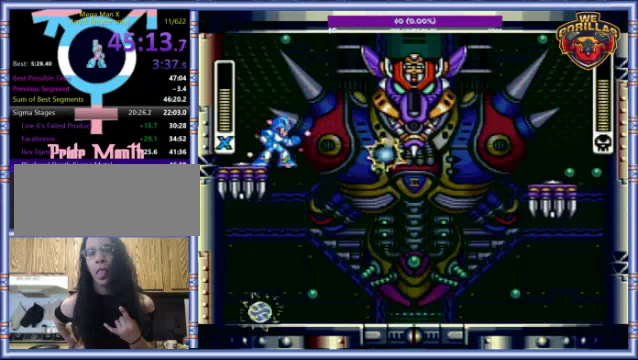
{"buttons": ["Y"], "events": [[334, "Y", "up"], [400, "Y", "down"]]}
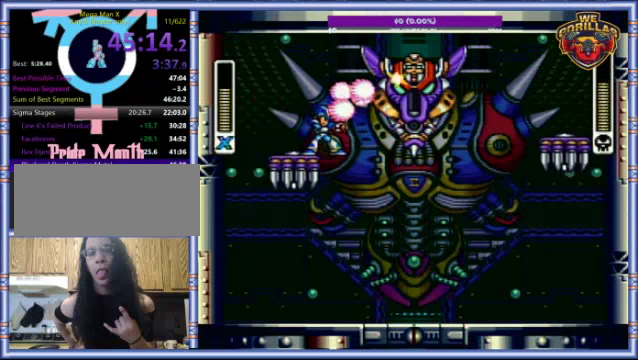
{"buttons": ["Y"], "events": []}
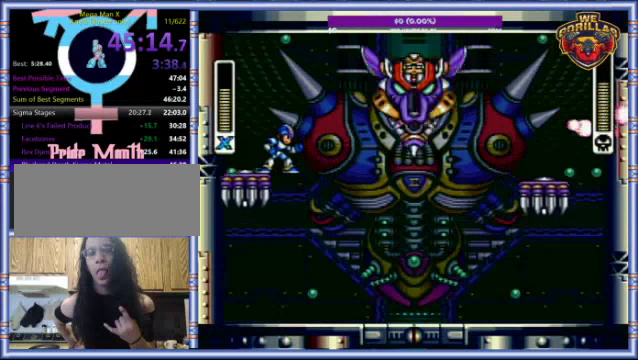
{"buttons": ["Y"], "events": []}